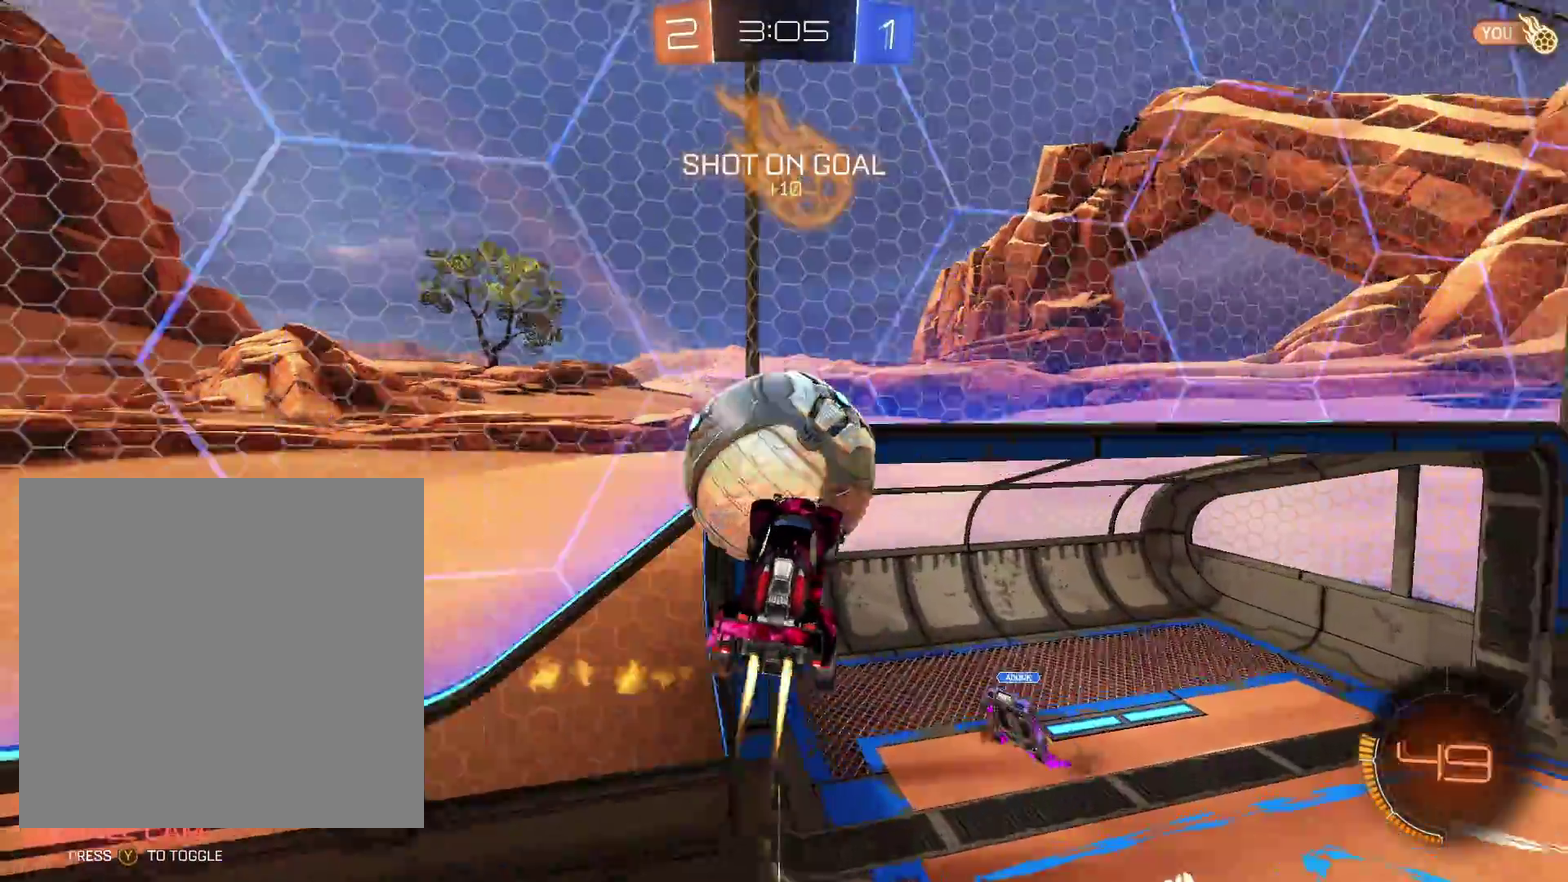
Gameplay with a controller (Xbox layout); each line is a JSON object with the inputs held at the frame after it. "events" lists button and stick changes between this image and that frame as [ms after this image, input, new state], when the widget could be followed in between. Not read: R2 R3 right_stick.
{"buttons": ["R1"], "left_stick": "center", "events": [[267, "Y", "down"], [300, "left_stick", "up"], [350, "left_stick", "up-right"], [433, "Y", "up"], [483, "left_stick", "center"], [500, "B", "up"]]}
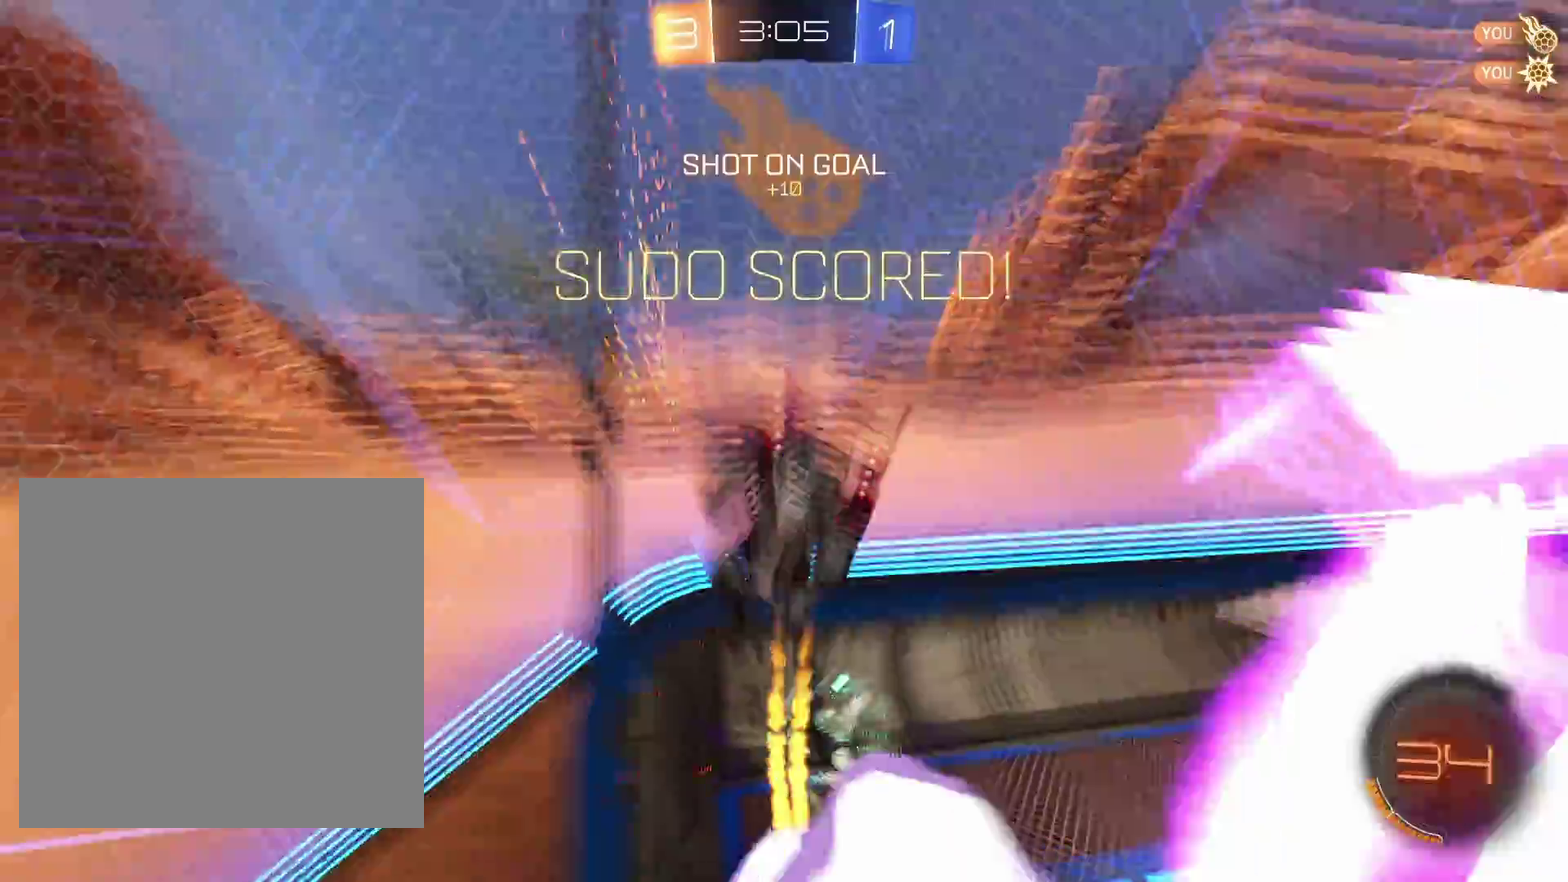
{"buttons": [], "left_stick": "up", "events": [[67, "R1", "up"], [117, "left_stick", "up"]]}
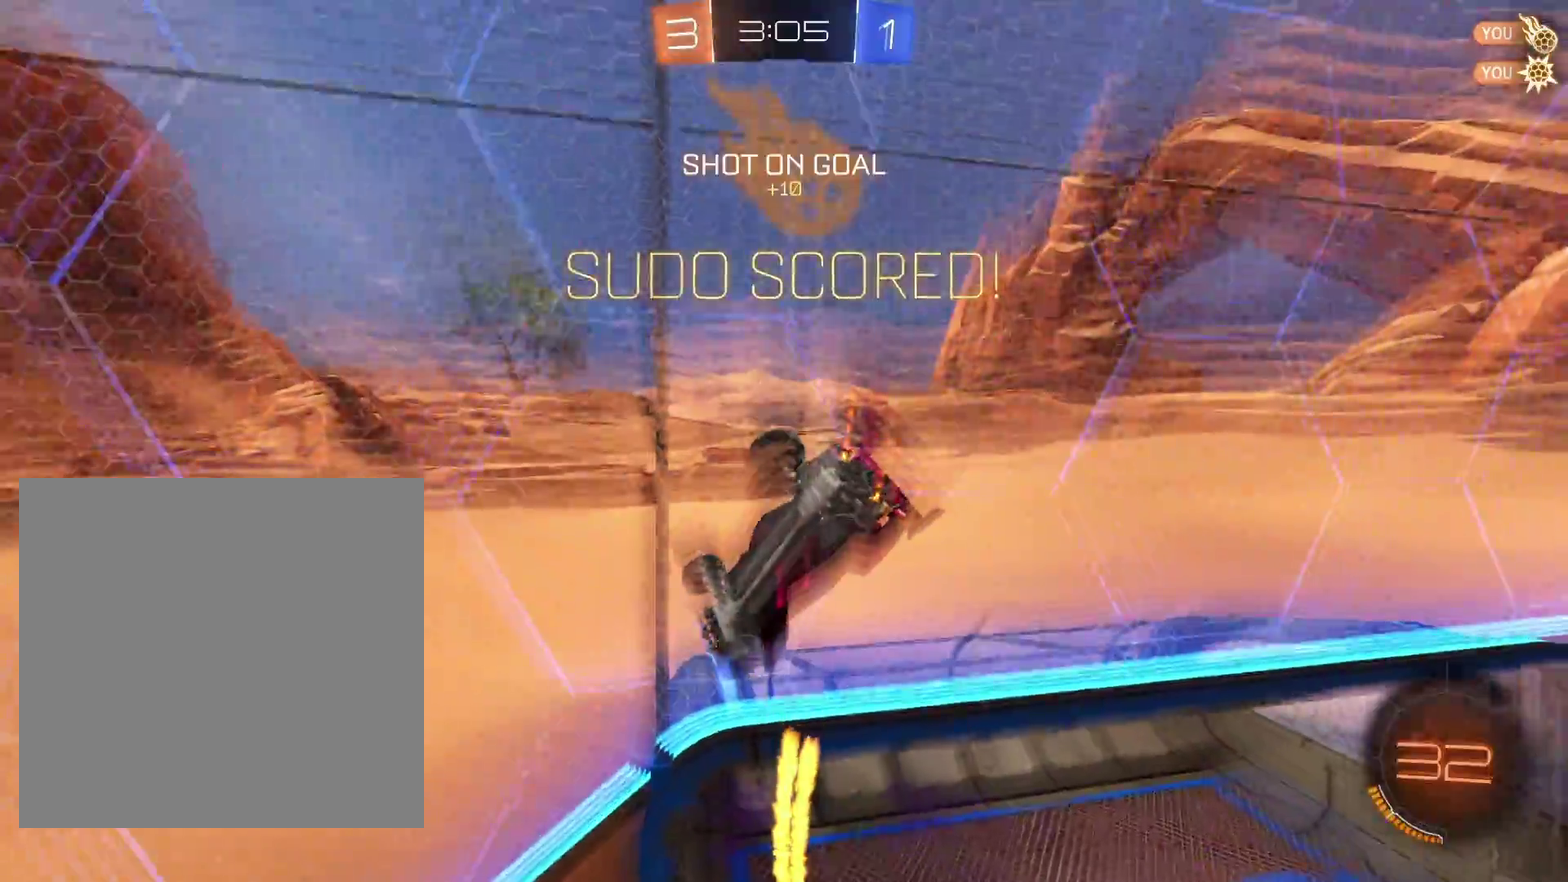
{"buttons": [], "left_stick": "center", "events": [[250, "left_stick", "center"], [300, "left_stick", "left"], [483, "left_stick", "center"]]}
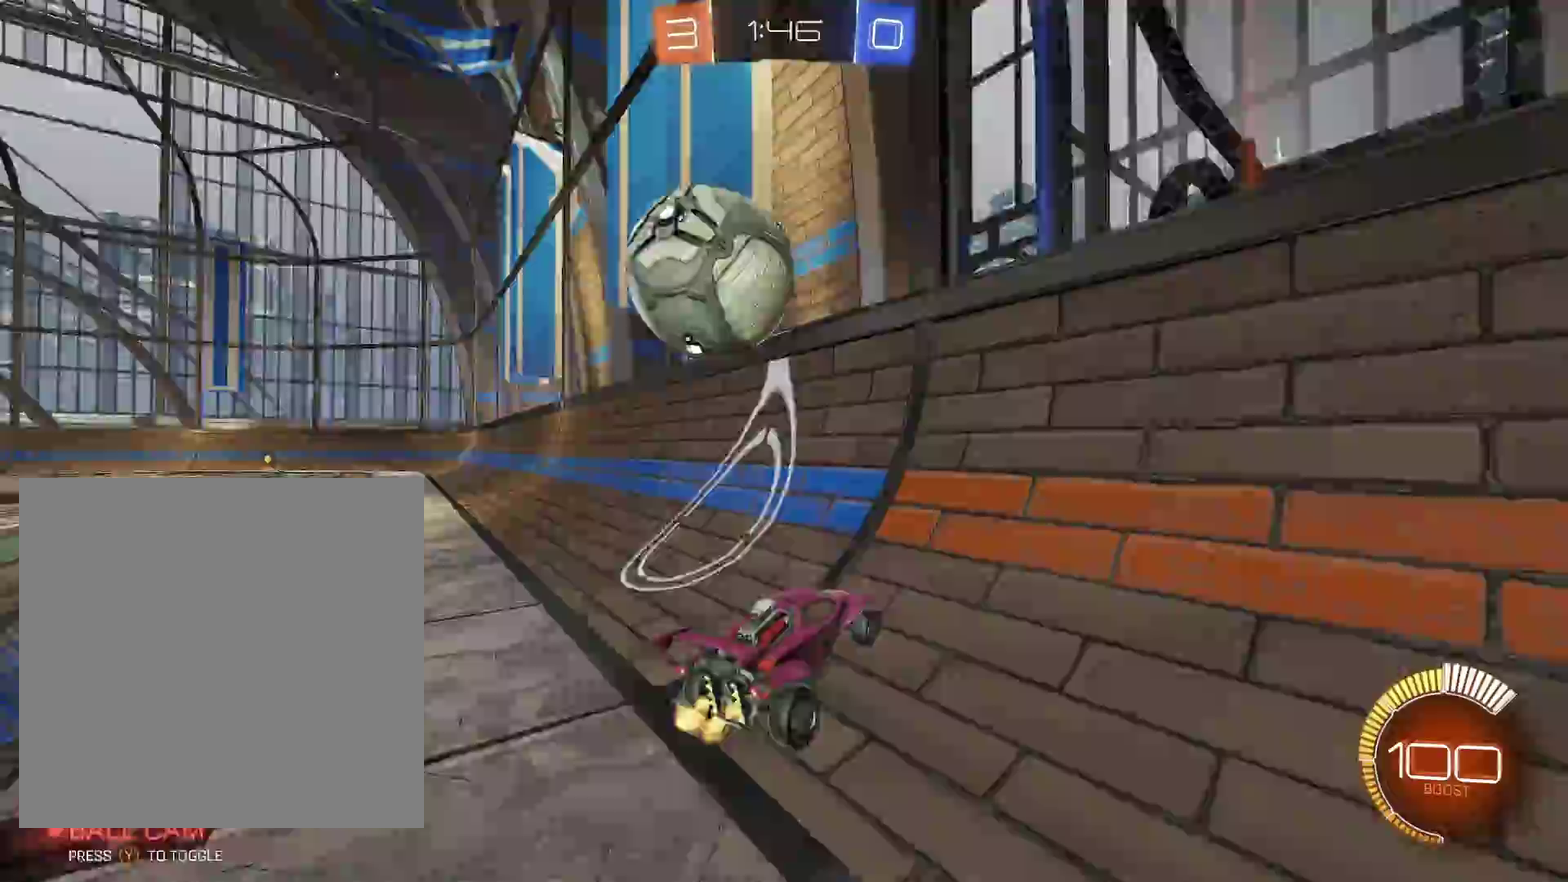
{"buttons": ["A", "R1"], "left_stick": "down-left", "events": [[100, "left_stick", "left"], [217, "B", "down"], [350, "B", "up"], [417, "R1", "down"], [433, "A", "down"], [450, "left_stick", "down-left"]]}
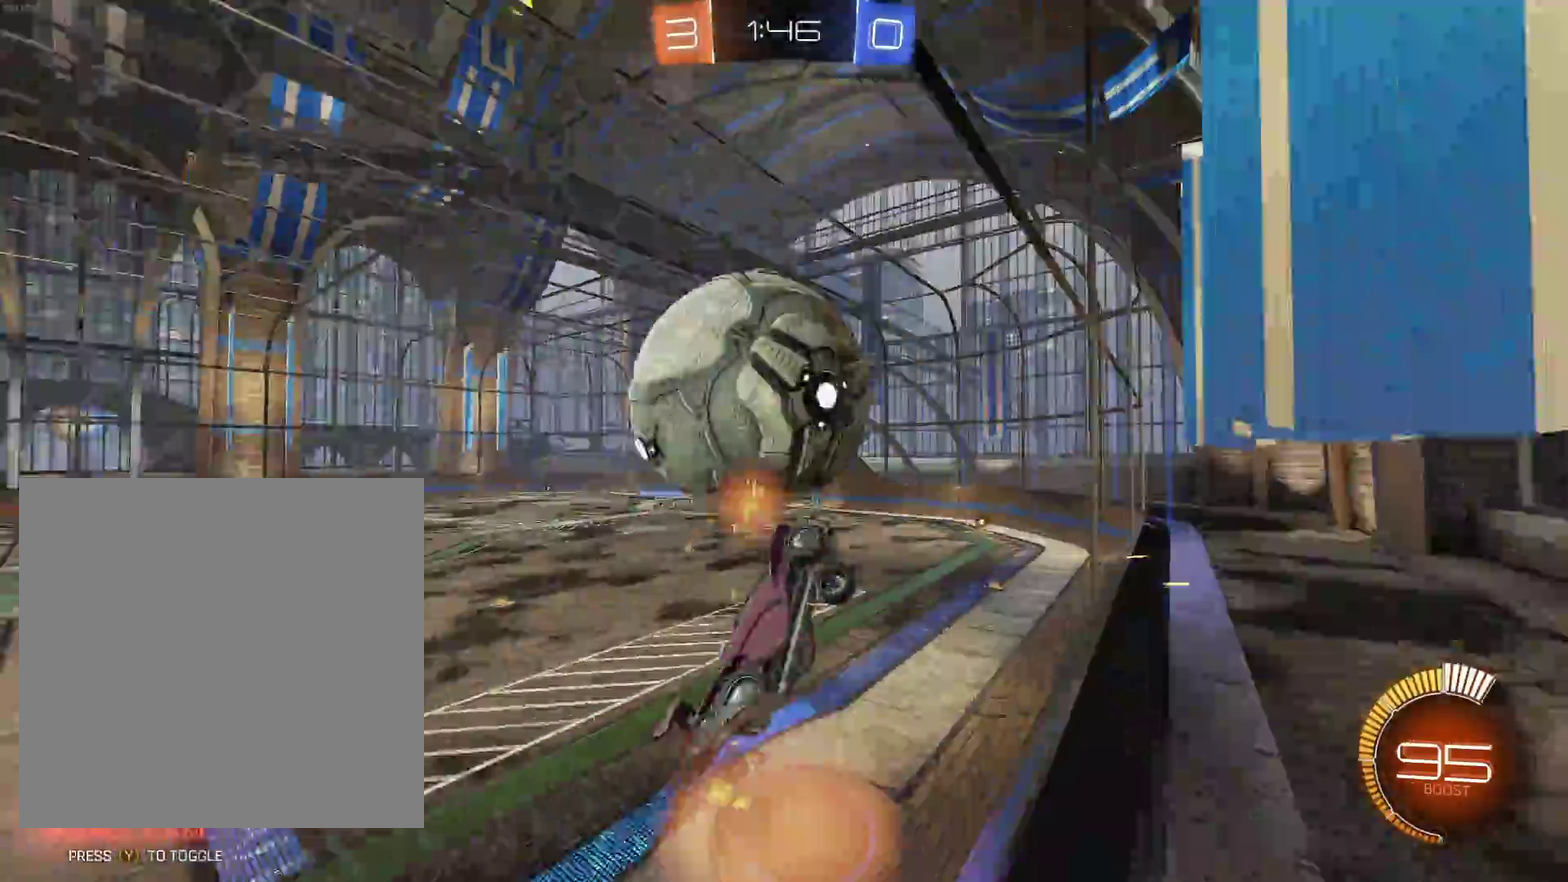
{"buttons": [], "left_stick": "up-left", "events": [[33, "left_stick", "left"], [67, "A", "up"], [283, "R1", "up"], [283, "left_stick", "up"], [300, "B", "down"], [417, "B", "up"], [417, "left_stick", "up-left"]]}
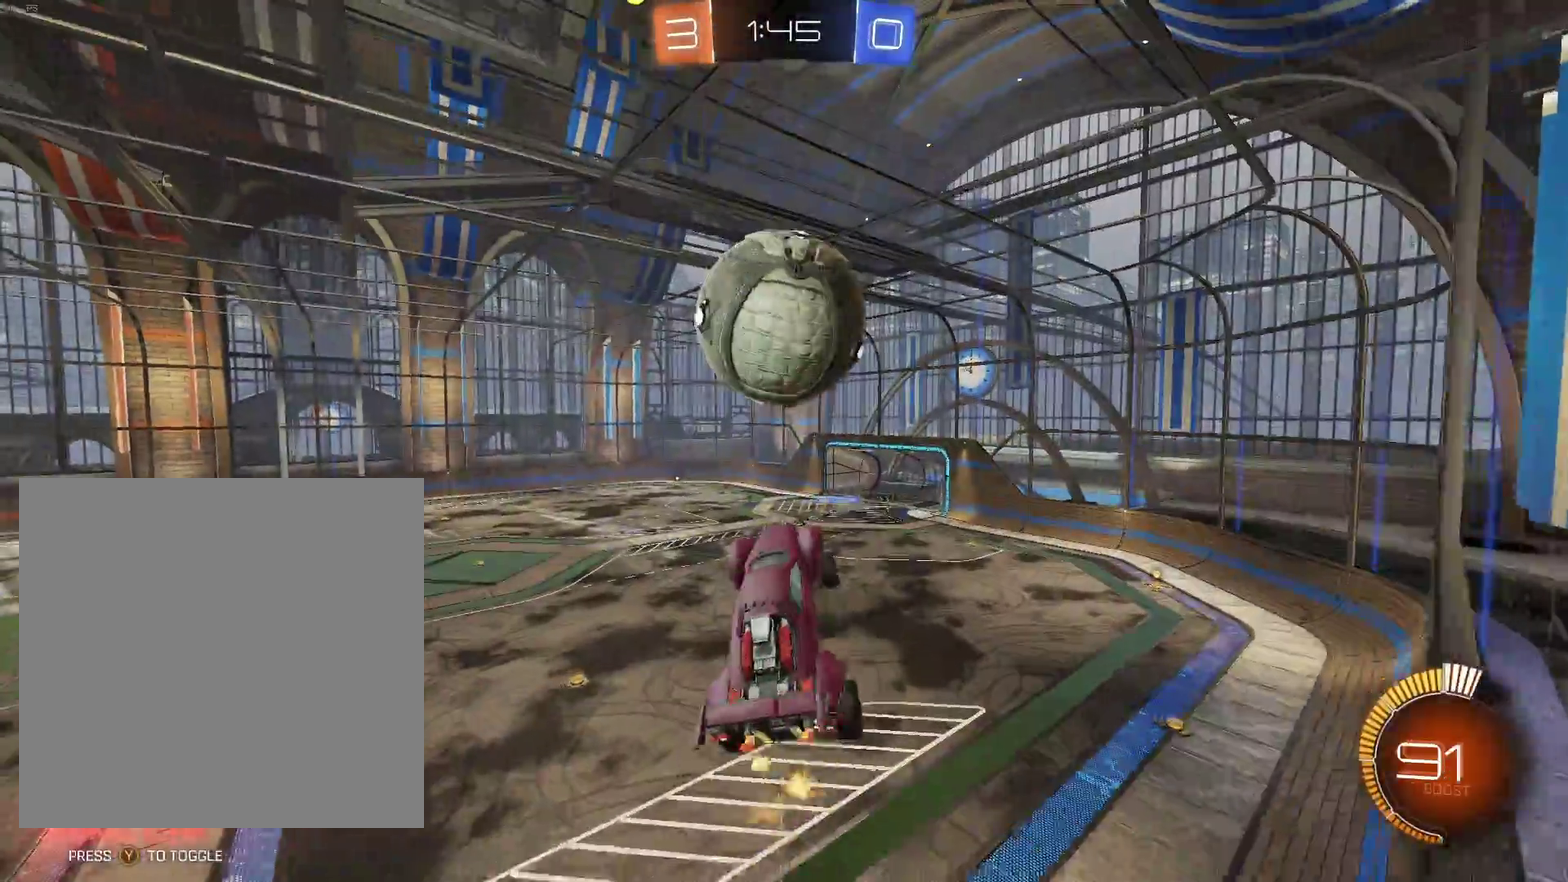
{"buttons": ["B"], "left_stick": "center", "events": [[50, "B", "down"], [83, "left_stick", "up-right"], [150, "B", "up"], [167, "left_stick", "right"], [217, "B", "down"], [267, "B", "up"], [283, "left_stick", "down-right"], [483, "B", "down"], [483, "left_stick", "center"]]}
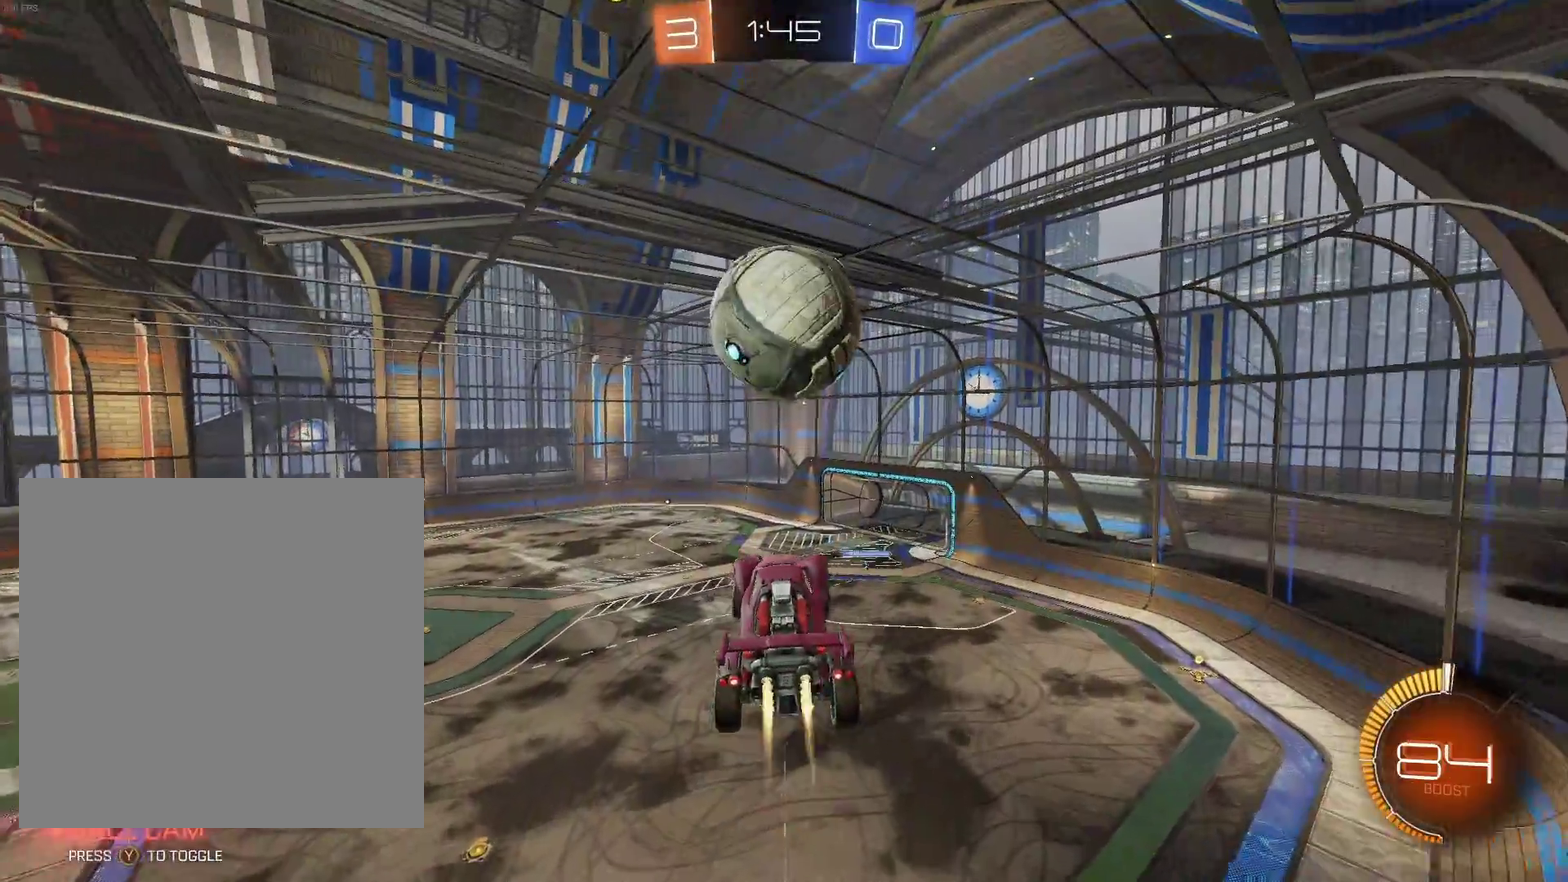
{"buttons": [], "left_stick": "center", "events": [[150, "B", "up"], [150, "left_stick", "left"], [250, "B", "down"], [367, "B", "up"], [433, "left_stick", "up-left"], [483, "left_stick", "center"]]}
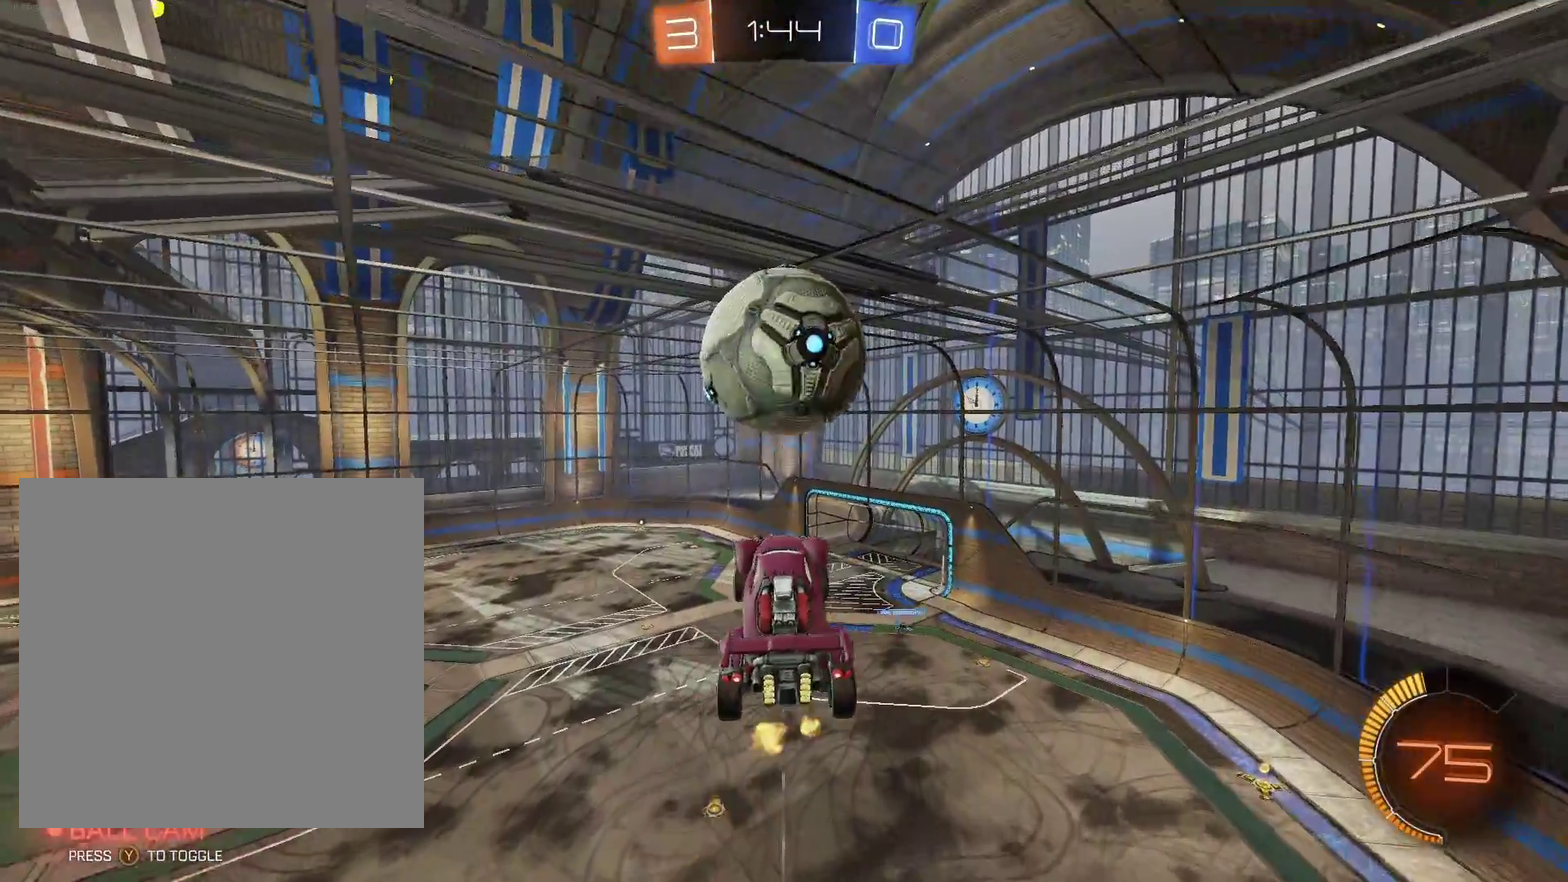
{"buttons": ["B"], "left_stick": "up-left", "events": [[83, "left_stick", "right"], [233, "left_stick", "down-right"], [333, "left_stick", "center"], [417, "B", "down"], [450, "left_stick", "up-left"]]}
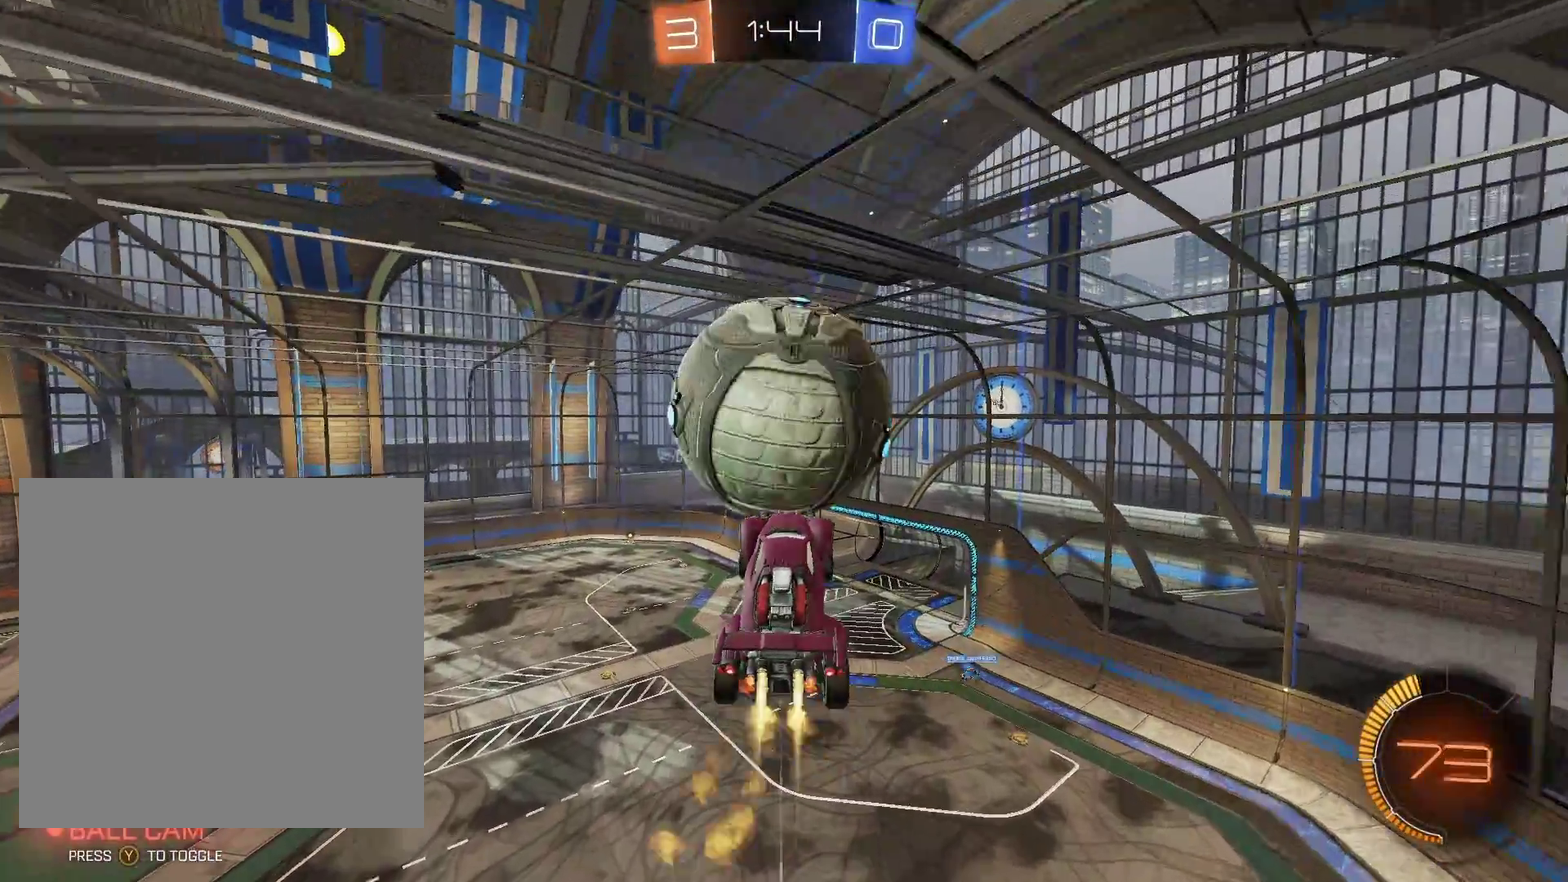
{"buttons": [], "left_stick": "down-right", "events": [[50, "B", "up"], [317, "left_stick", "center"], [333, "B", "down"], [383, "left_stick", "right"], [433, "left_stick", "down-right"], [467, "B", "up"]]}
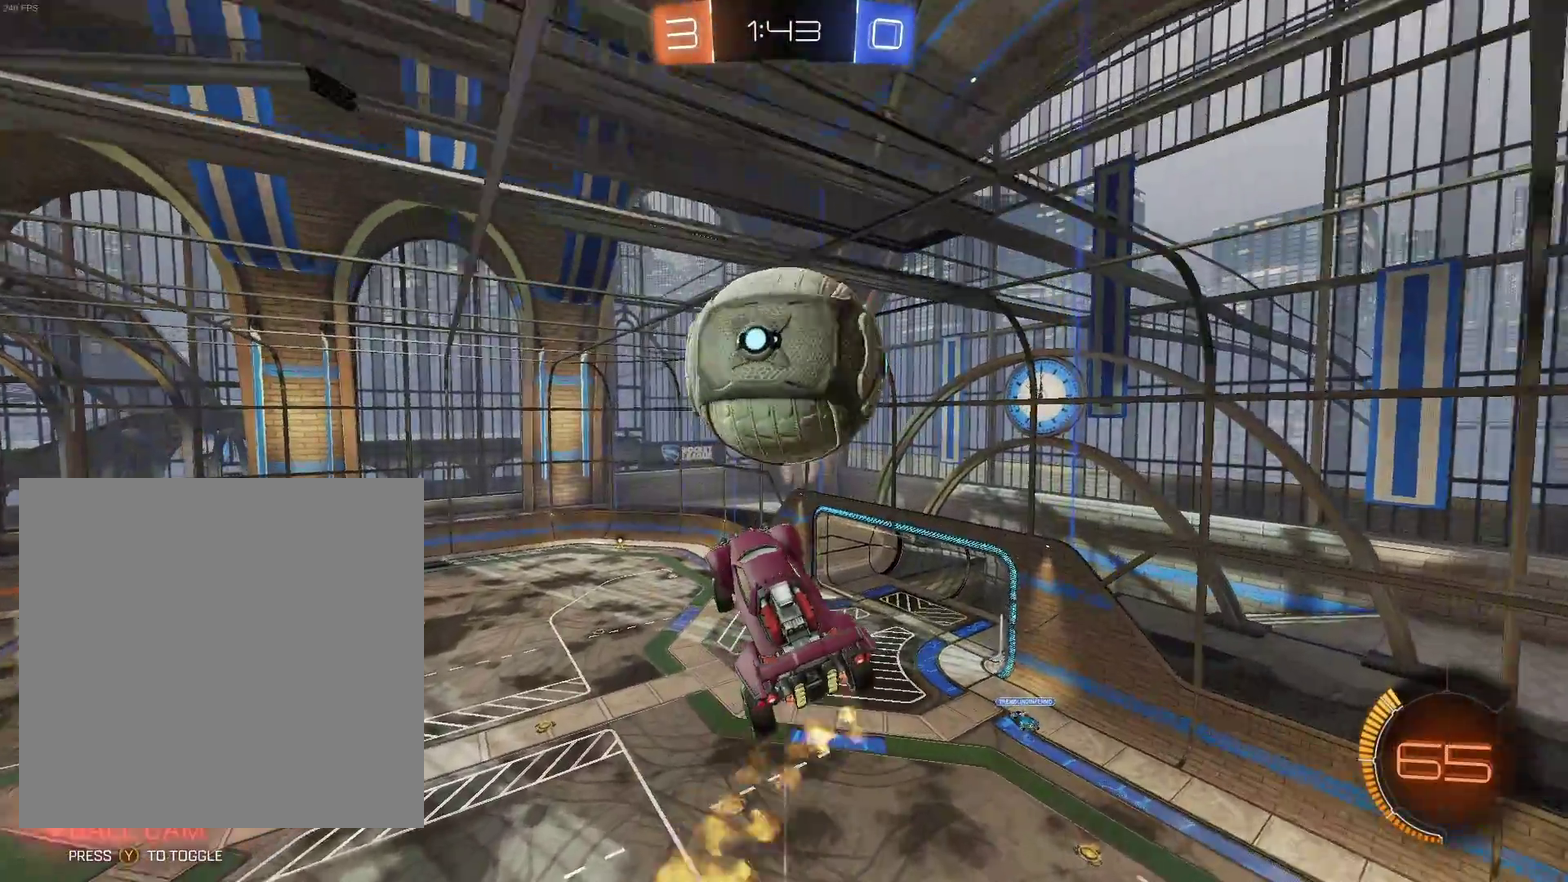
{"buttons": ["L1"], "left_stick": "up-right", "events": [[133, "B", "down"], [167, "left_stick", "center"], [250, "B", "up"], [250, "left_stick", "right"], [417, "L1", "down"], [467, "left_stick", "up-right"]]}
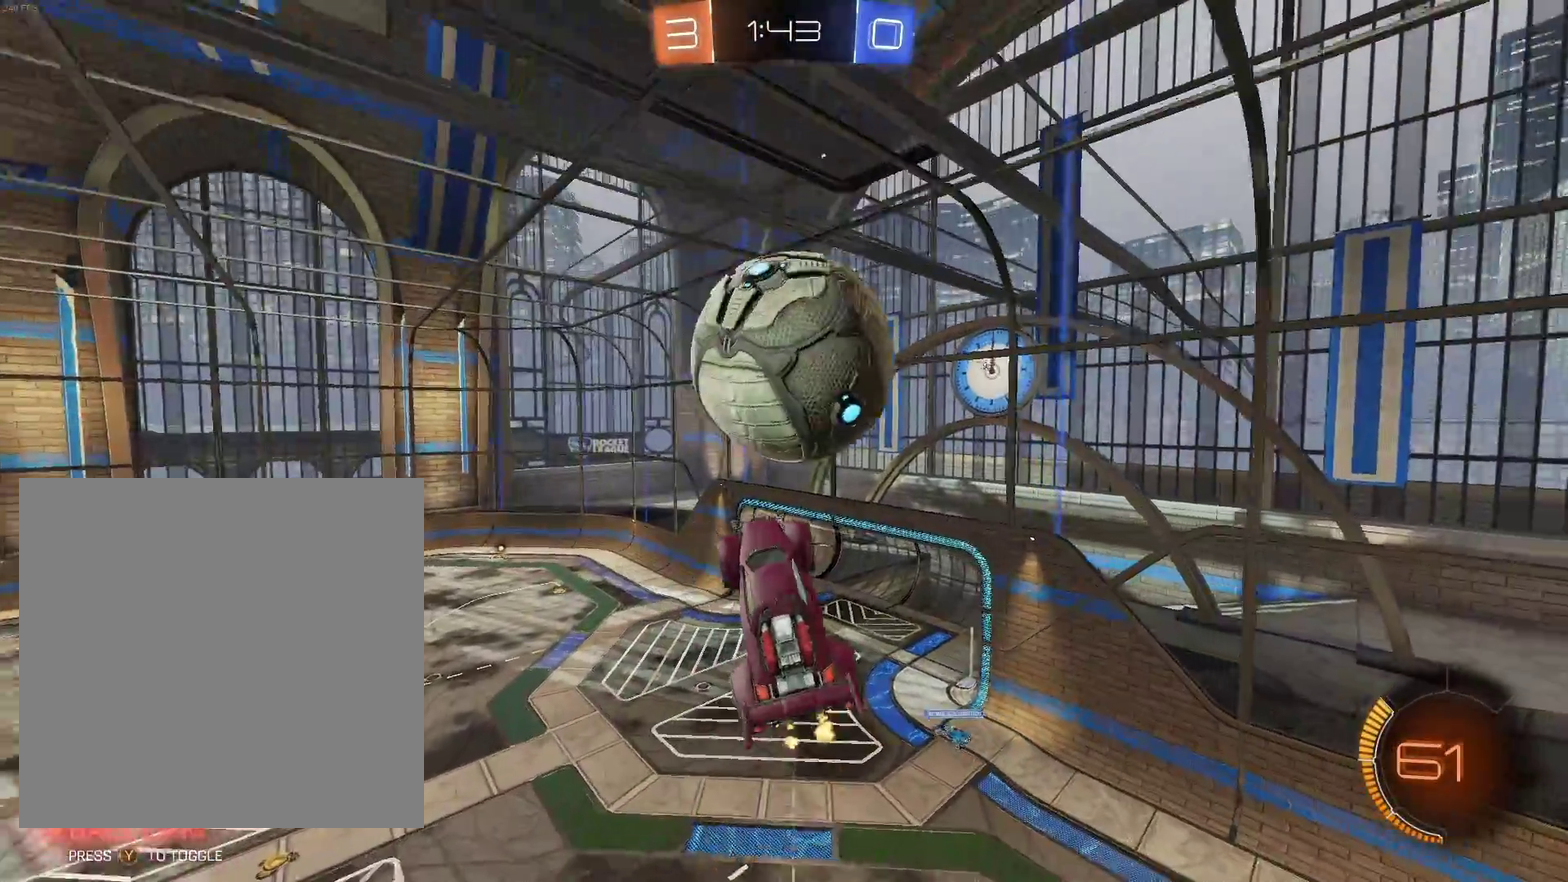
{"buttons": ["B"], "left_stick": "center", "events": [[33, "B", "down"], [33, "L1", "up"], [117, "B", "up"], [233, "left_stick", "up"], [300, "left_stick", "center"], [333, "B", "down"], [383, "left_stick", "down"], [483, "left_stick", "center"]]}
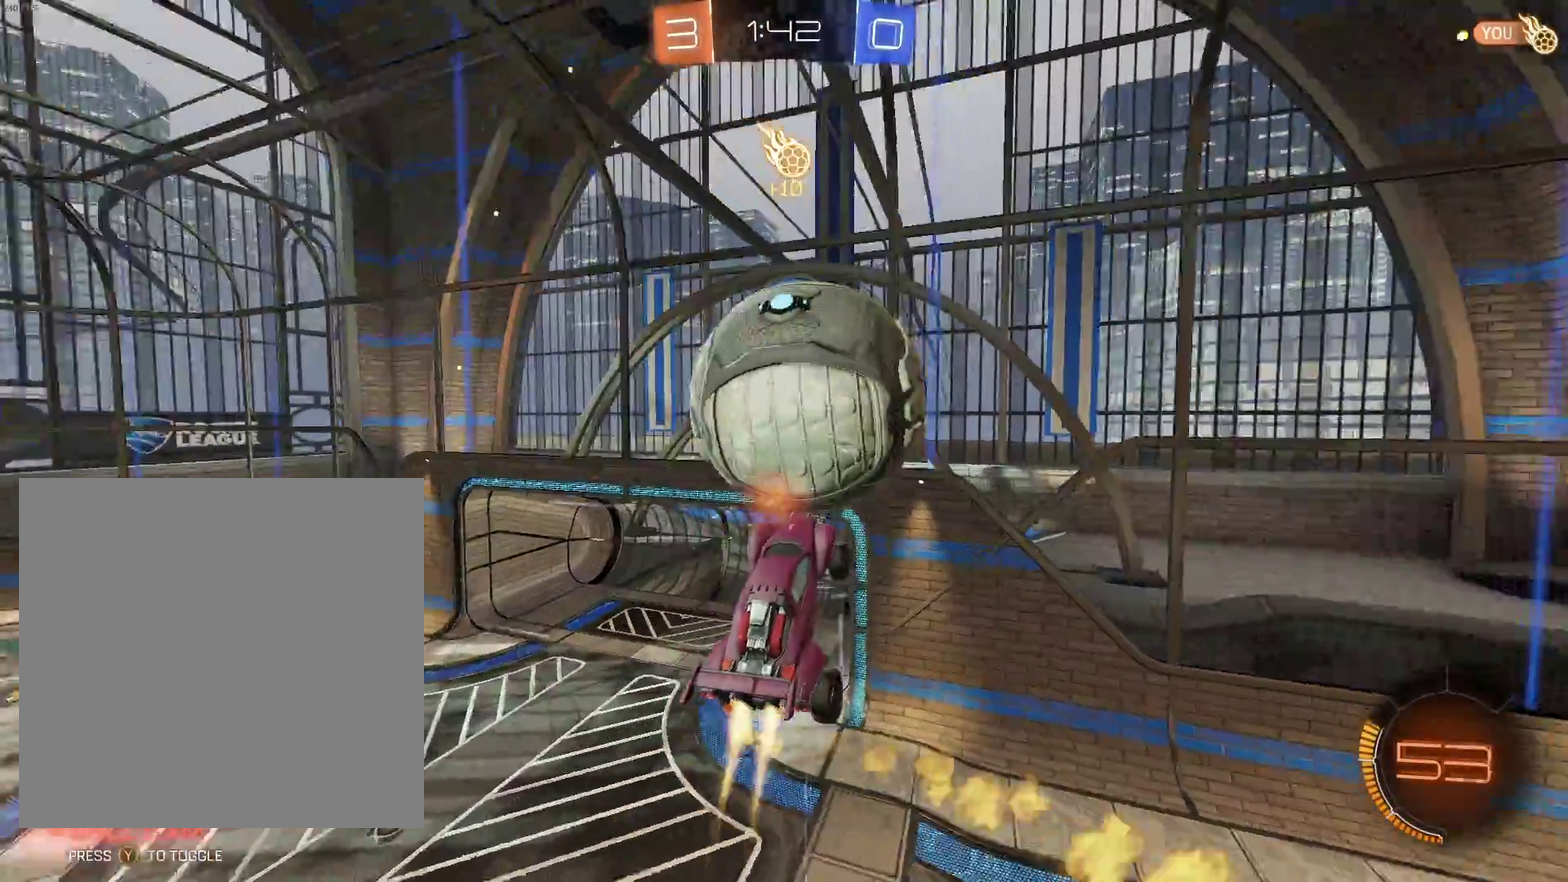
{"buttons": ["B", "R1"], "left_stick": "up", "events": [[117, "left_stick", "up-right"], [250, "left_stick", "up"], [317, "R1", "down"]]}
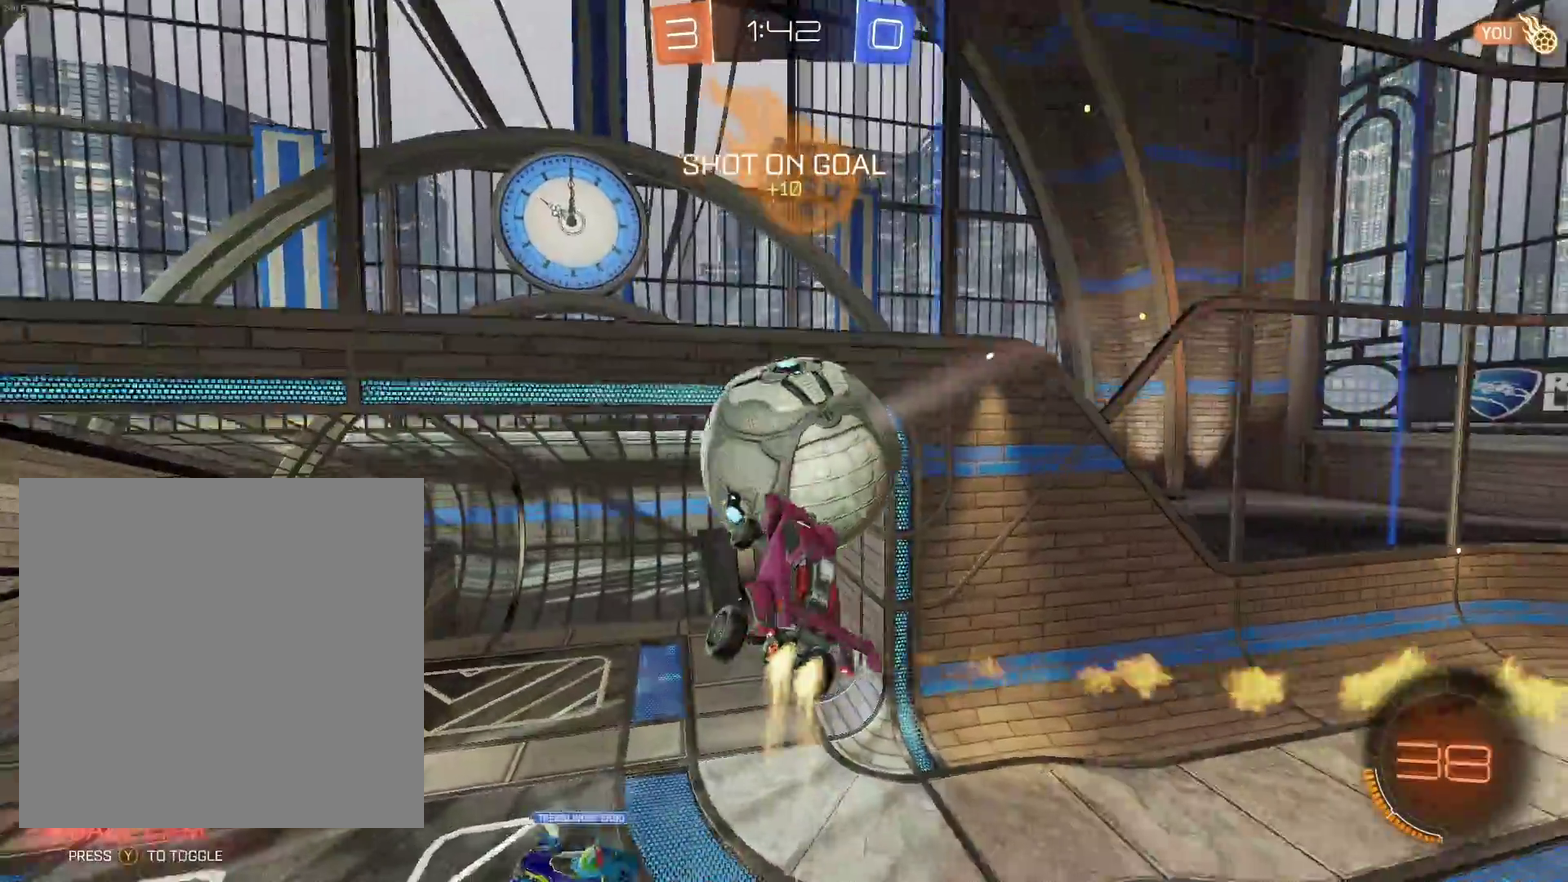
{"buttons": ["R1"], "left_stick": "center", "events": [[83, "left_stick", "left"], [150, "Y", "down"], [317, "left_stick", "up-left"], [333, "Y", "up"], [417, "B", "up"], [467, "left_stick", "center"]]}
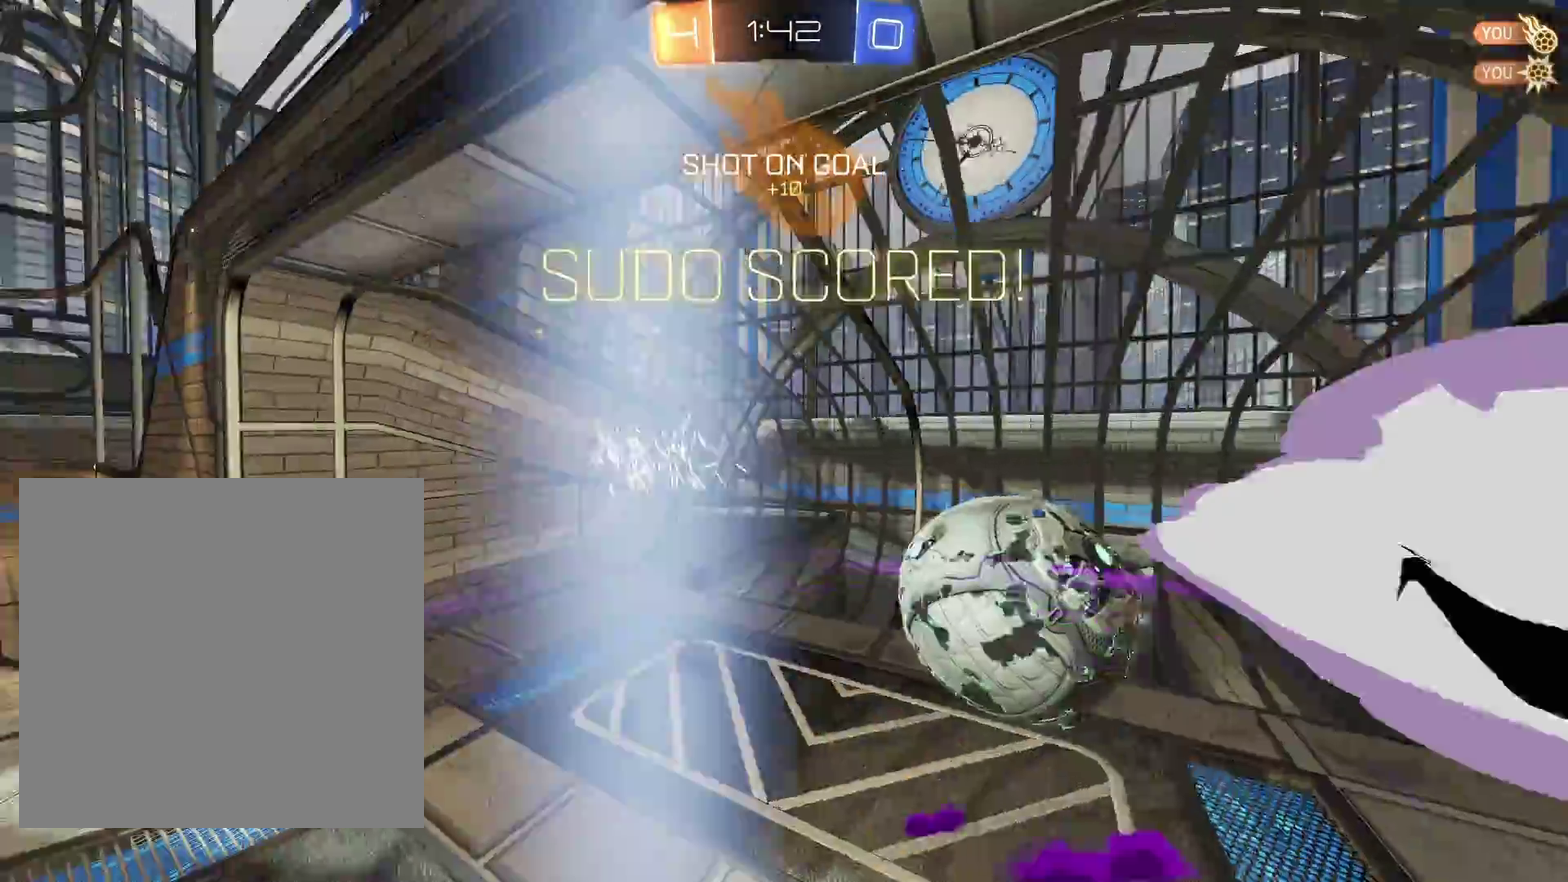
{"buttons": [], "left_stick": "center", "events": [[200, "R1", "up"]]}
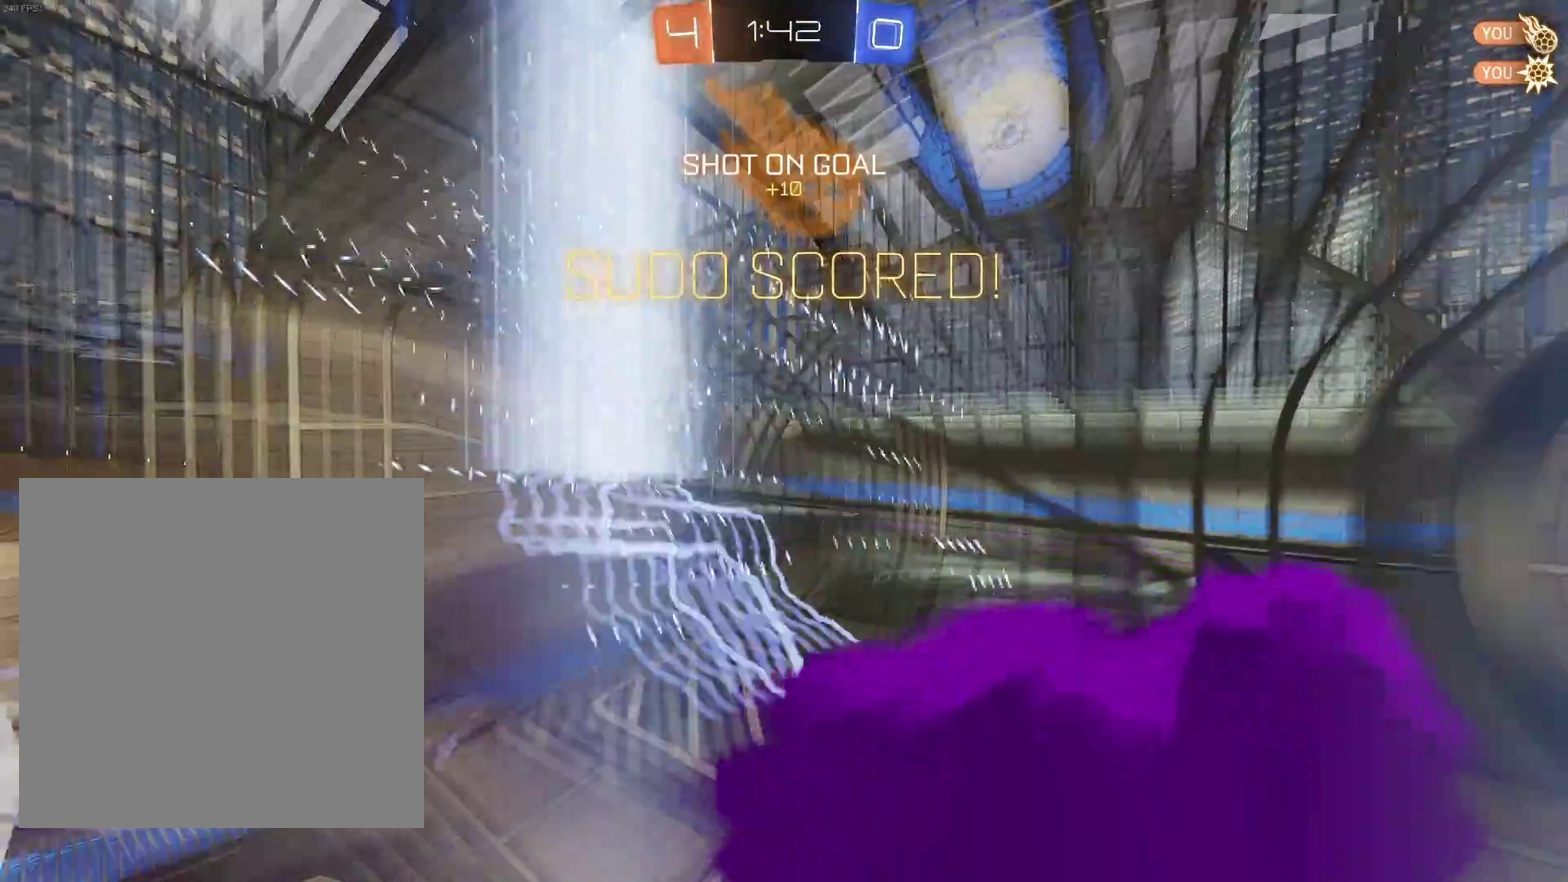
{"buttons": [], "left_stick": "right", "events": [[500, "left_stick", "right"]]}
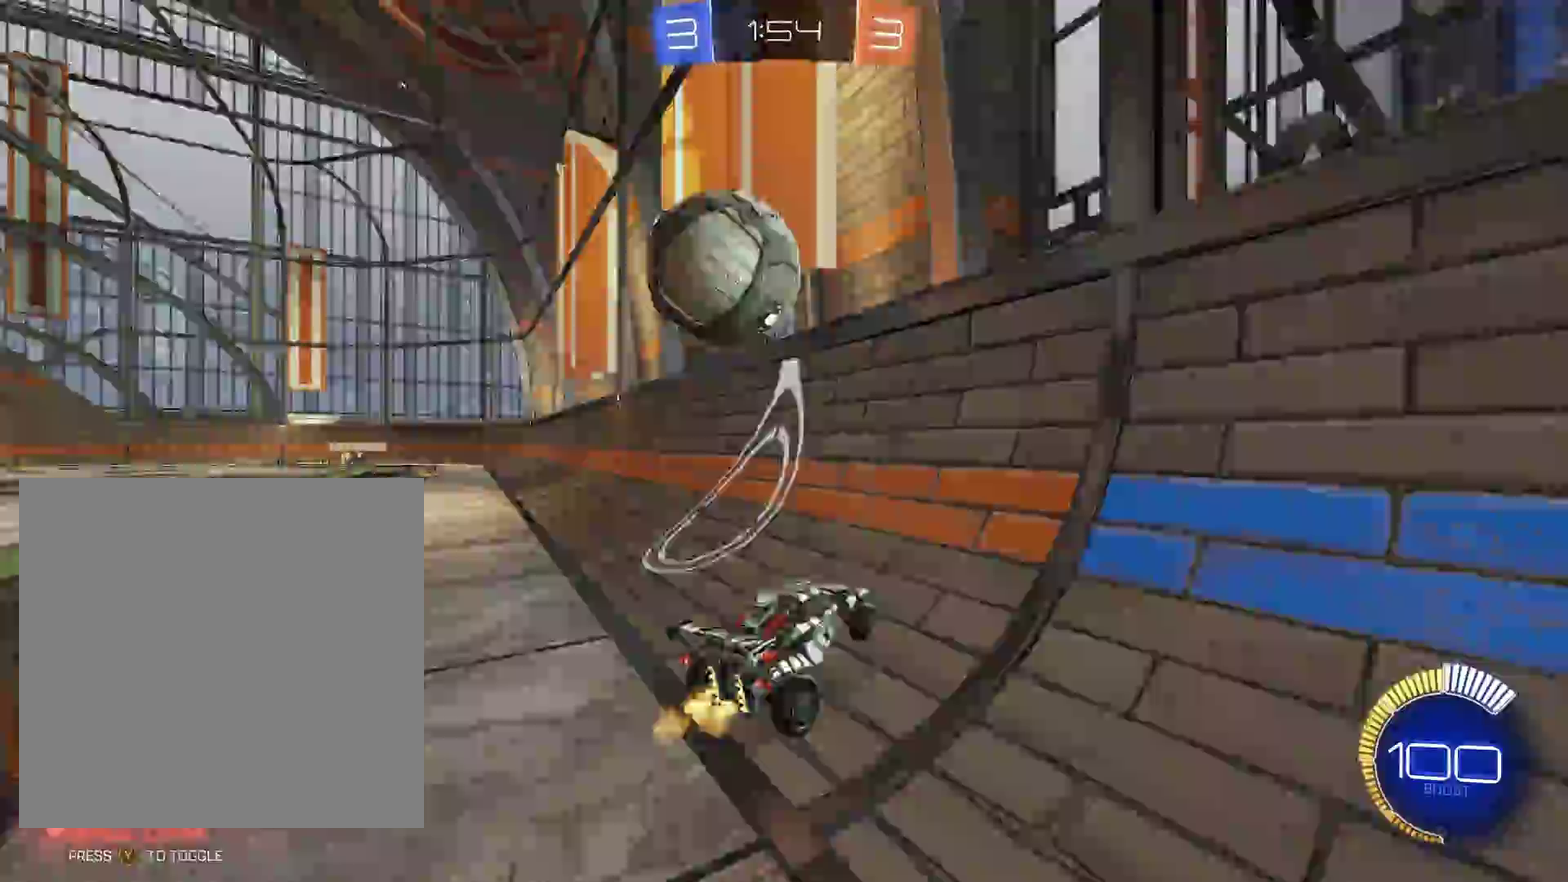
{"buttons": ["A", "R1"], "left_stick": "down-left", "events": [[83, "left_stick", "center"], [183, "left_stick", "left"], [300, "R1", "down"], [333, "A", "down"], [400, "left_stick", "down-left"]]}
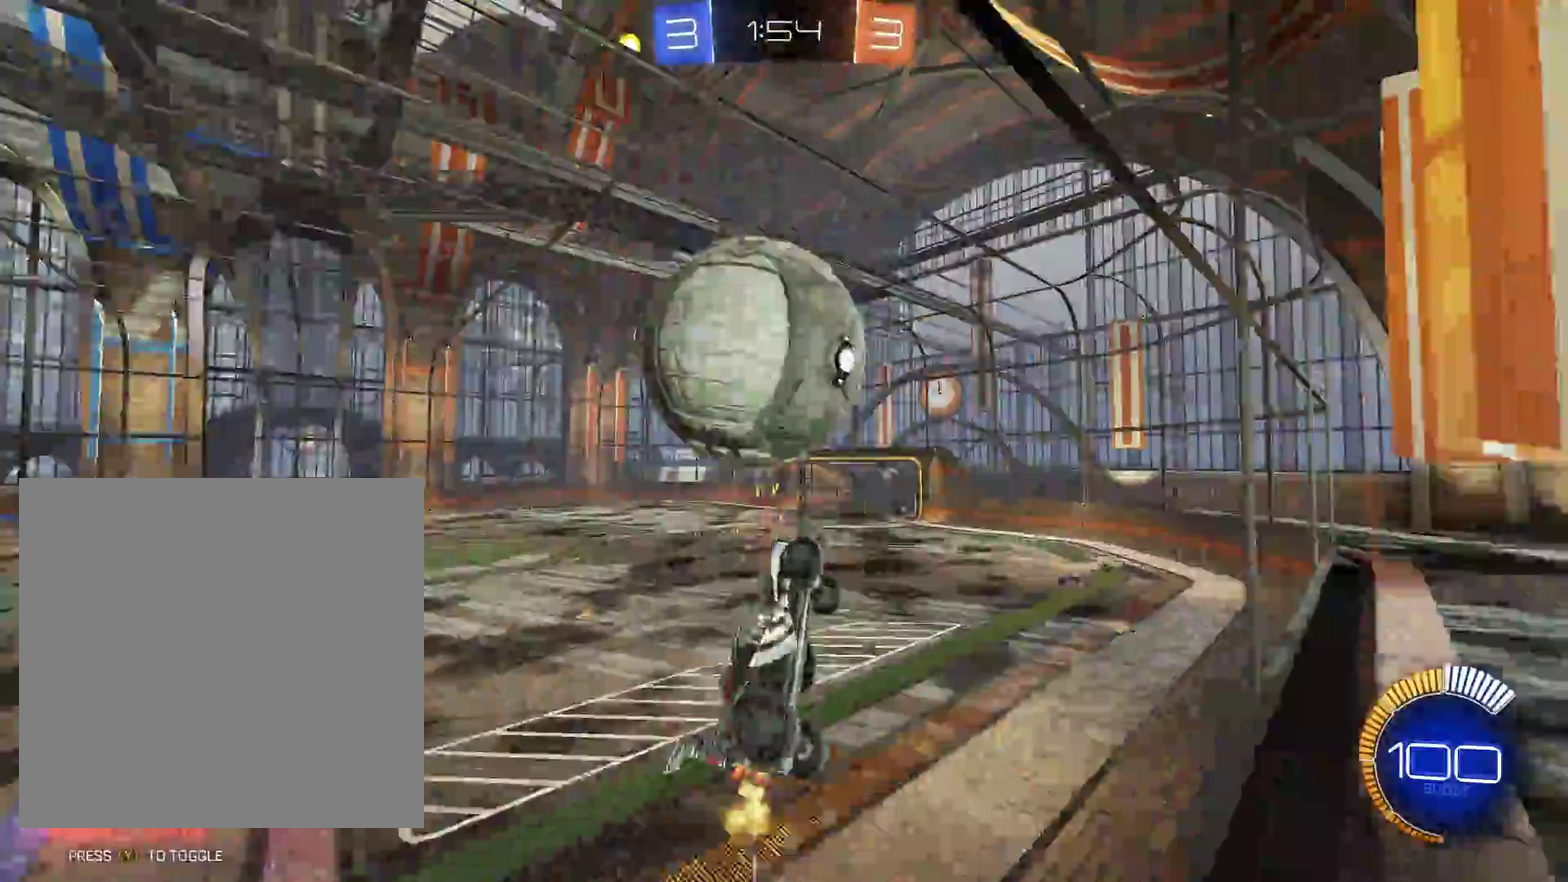
{"buttons": [], "left_stick": "up-right", "events": [[83, "A", "up"], [133, "left_stick", "left"], [200, "B", "down"], [217, "R1", "up"], [250, "left_stick", "up-right"], [367, "B", "up"]]}
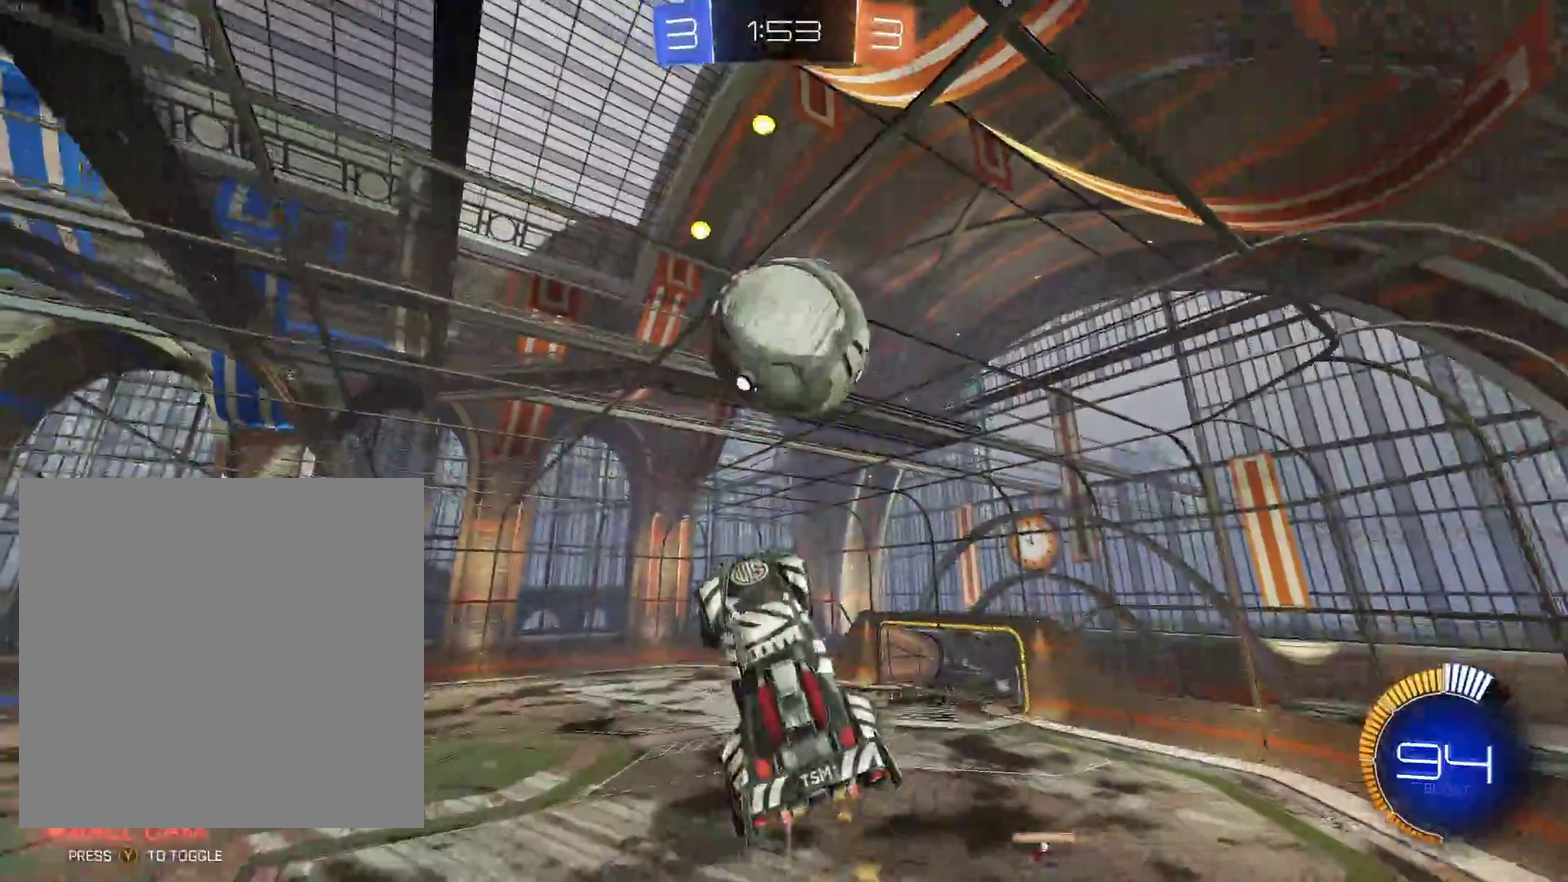
{"buttons": [], "left_stick": "up-left", "events": [[133, "B", "down"], [167, "left_stick", "center"], [217, "left_stick", "left"], [350, "B", "up"], [350, "left_stick", "down-left"], [417, "left_stick", "center"], [483, "left_stick", "up-left"]]}
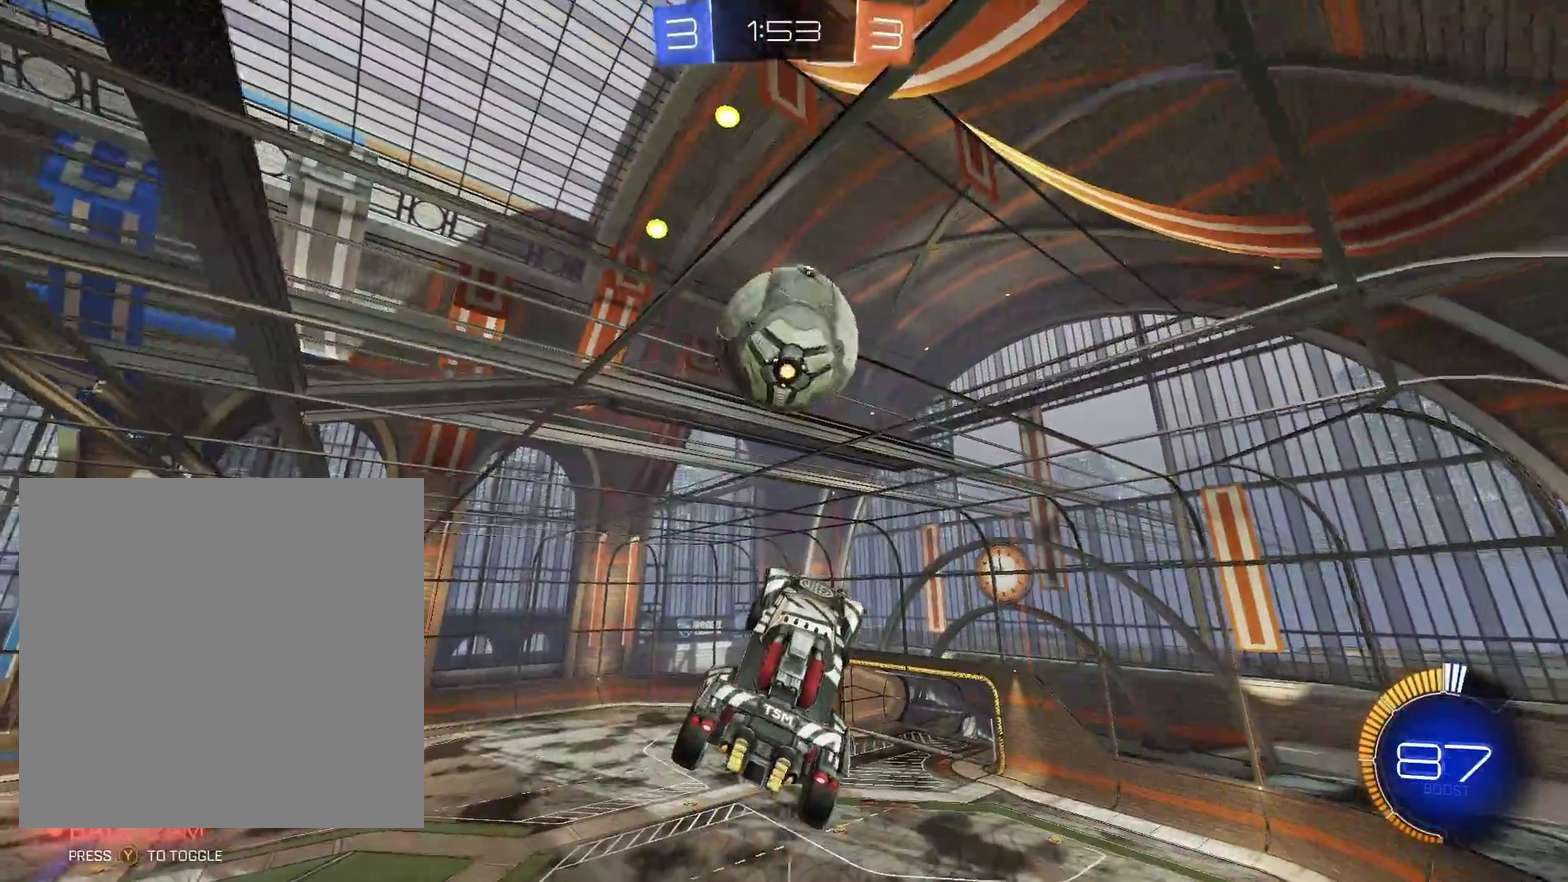
{"buttons": [], "left_stick": "down", "events": [[83, "B", "down"], [167, "B", "up"], [183, "left_stick", "left"], [283, "left_stick", "down-left"], [500, "left_stick", "down"]]}
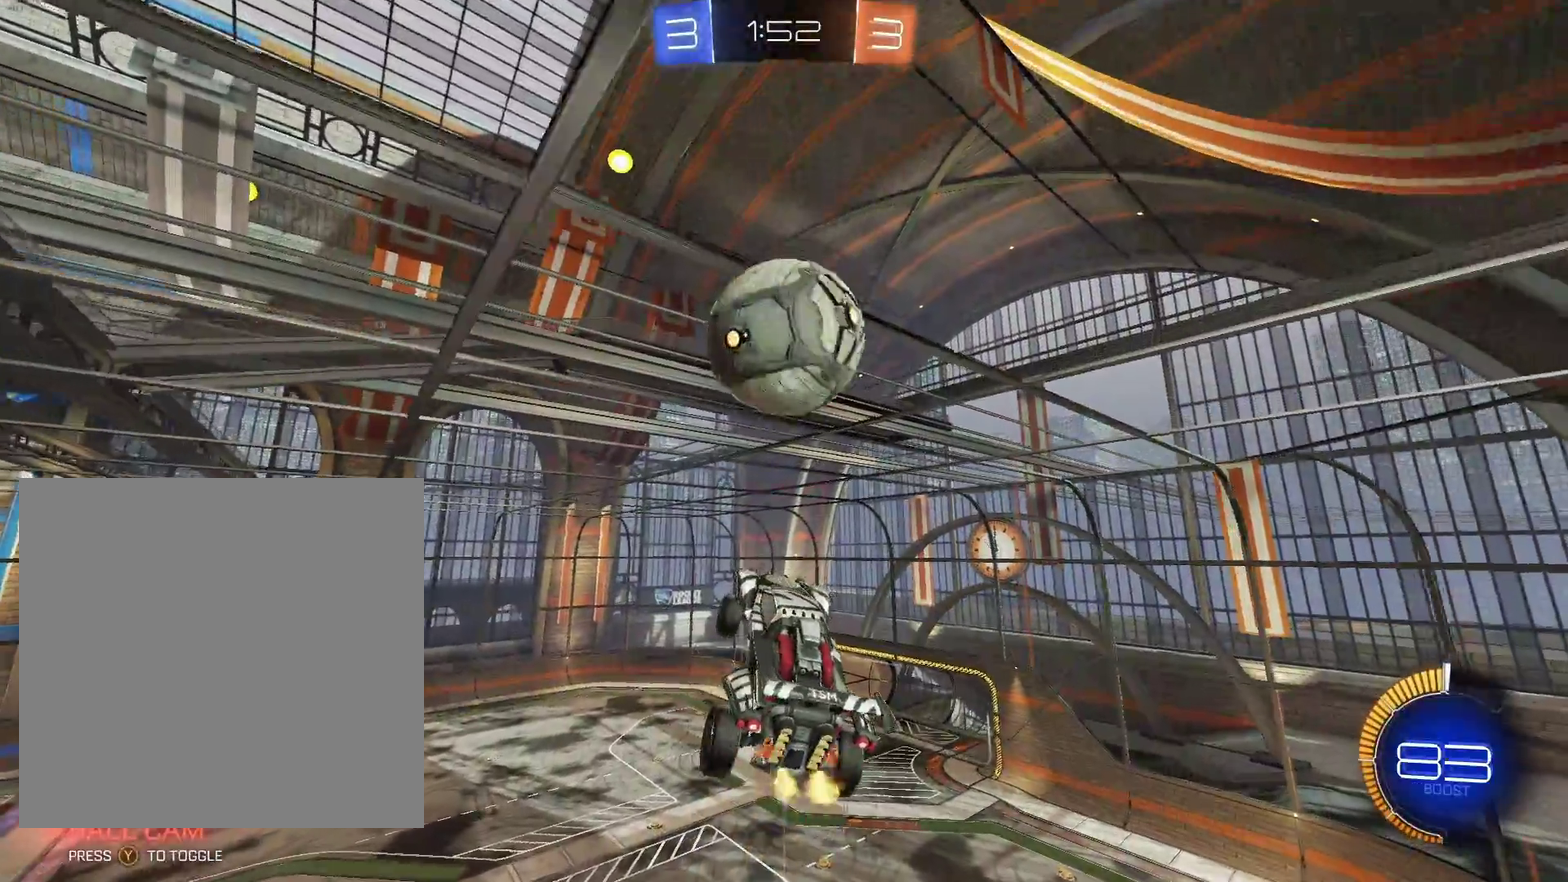
{"buttons": [], "left_stick": "up-right", "events": [[17, "B", "down"], [100, "B", "up"], [150, "left_stick", "down-left"], [283, "left_stick", "left"], [350, "B", "down"], [350, "L1", "down"], [350, "left_stick", "up-left"], [433, "left_stick", "up-right"], [450, "B", "up"], [483, "L1", "up"]]}
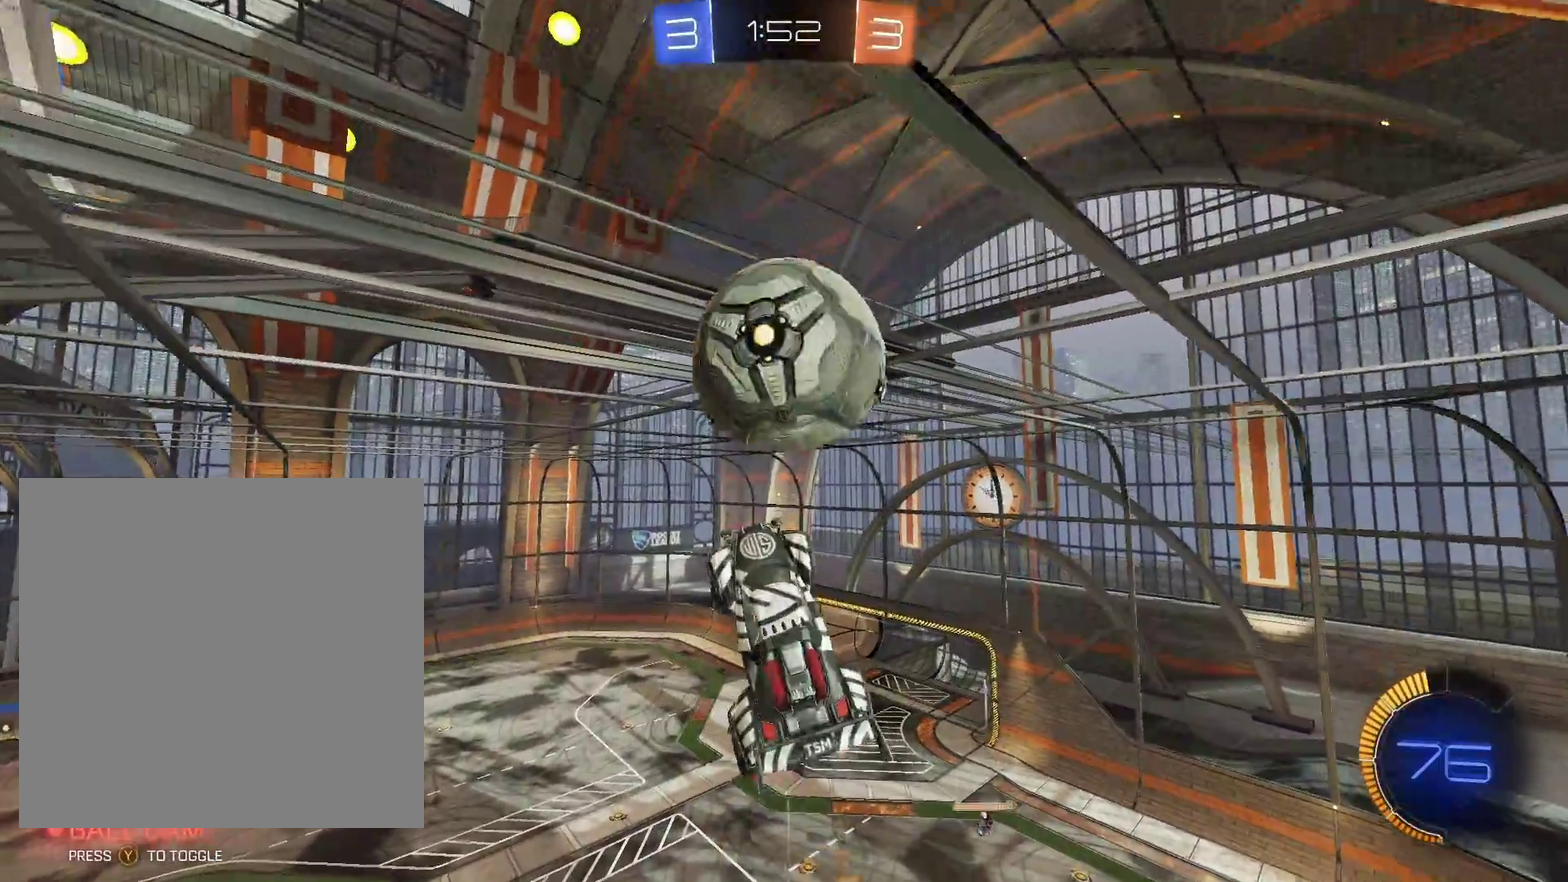
{"buttons": [], "left_stick": "up", "events": [[233, "B", "down"], [283, "left_stick", "center"], [433, "B", "up"], [467, "left_stick", "up"]]}
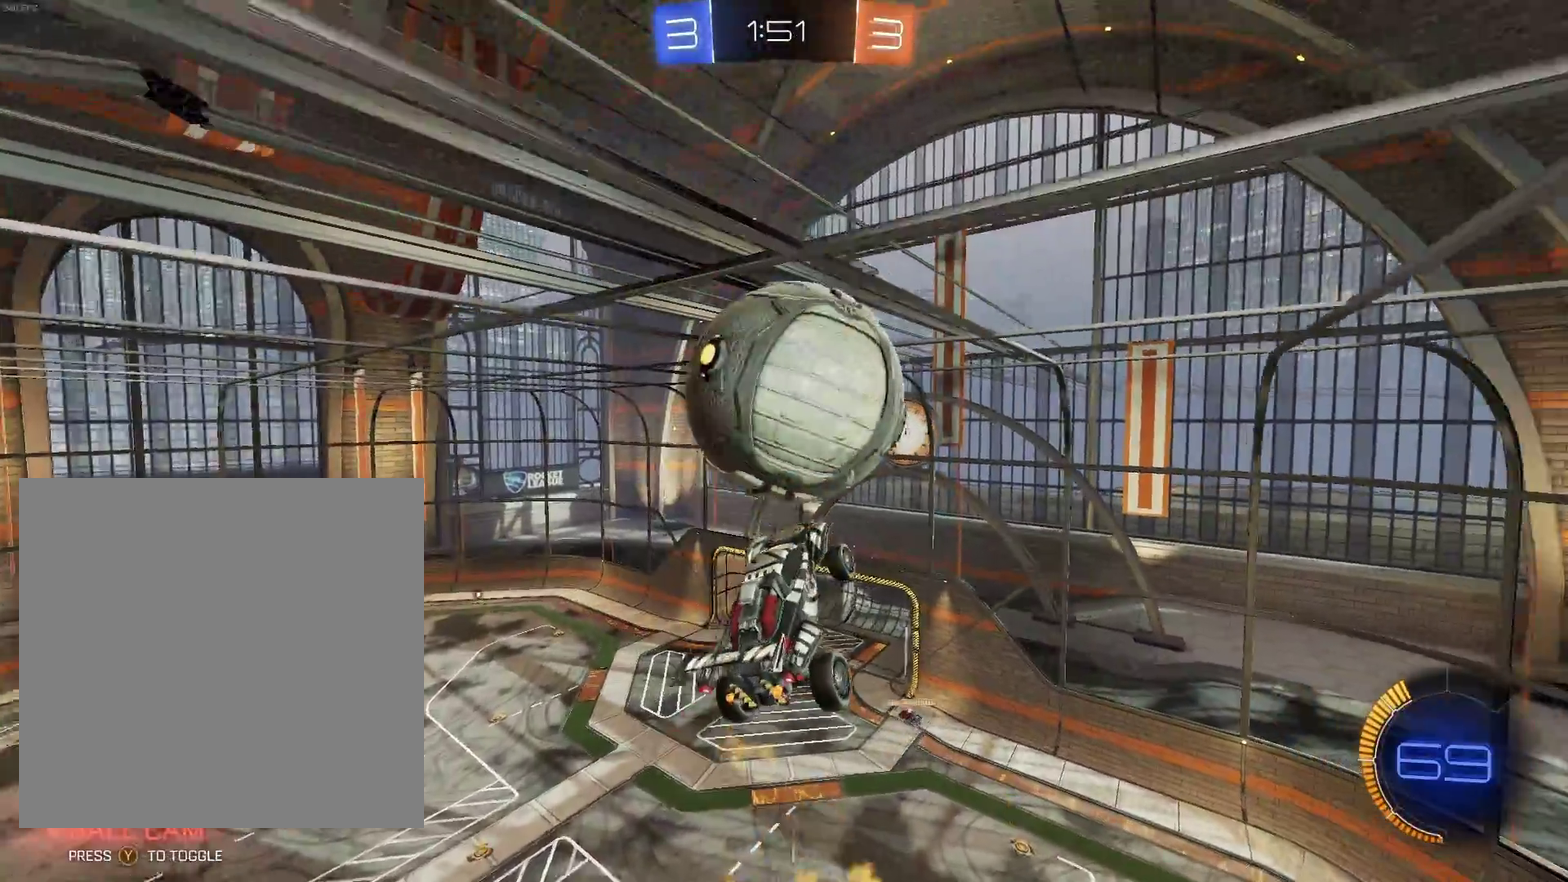
{"buttons": [], "left_stick": "center", "events": [[50, "left_stick", "center"], [83, "B", "down"], [100, "left_stick", "down"], [183, "B", "up"], [433, "left_stick", "center"]]}
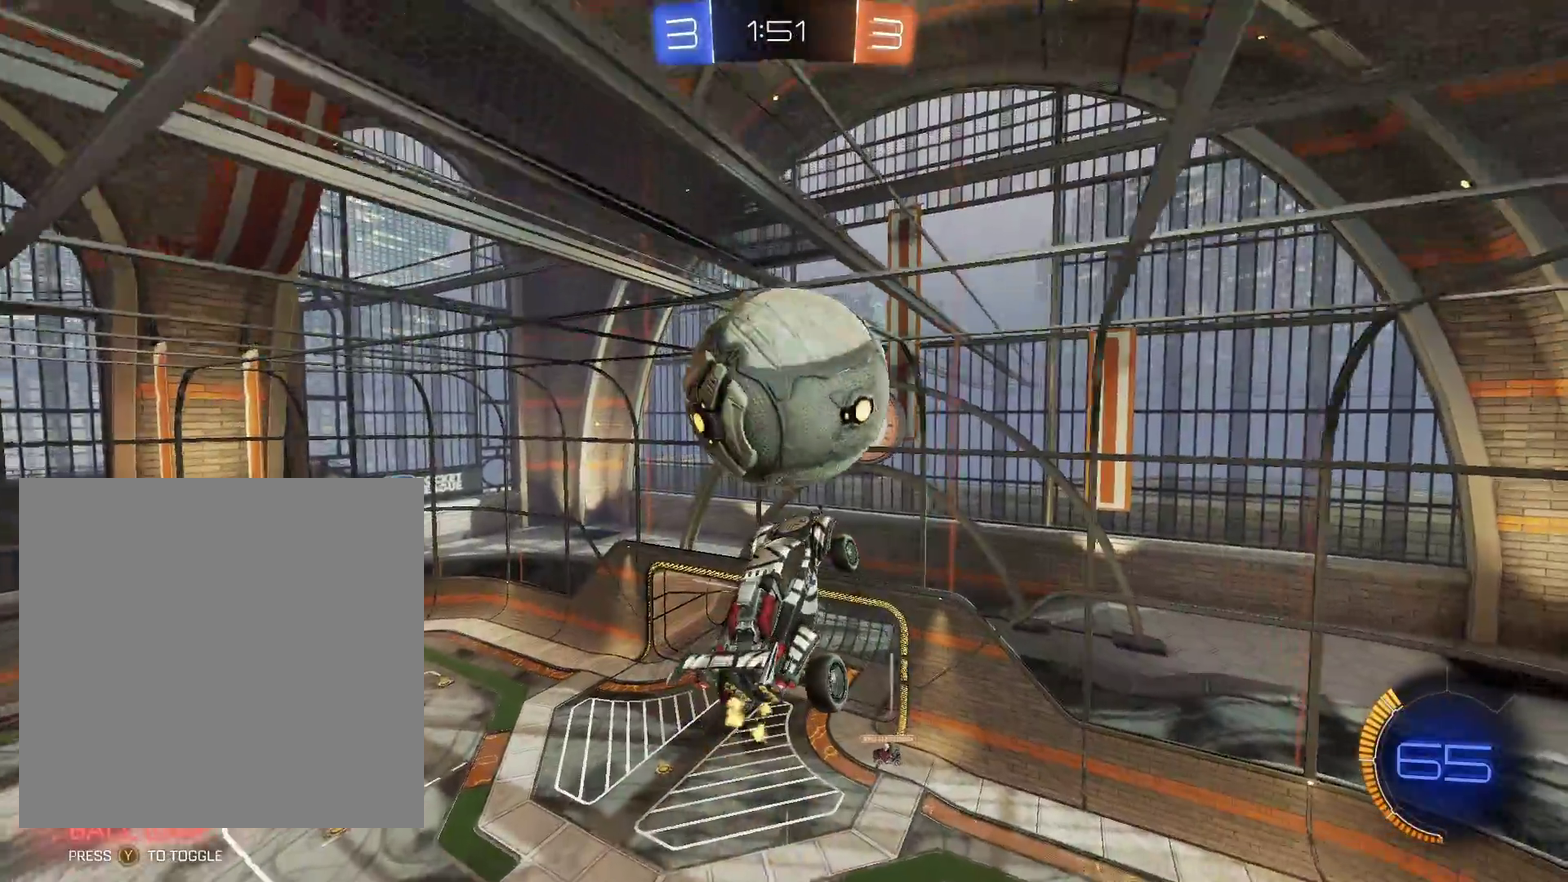
{"buttons": [], "left_stick": "center", "events": [[100, "left_stick", "up"], [350, "left_stick", "center"], [367, "B", "down"], [467, "B", "up"]]}
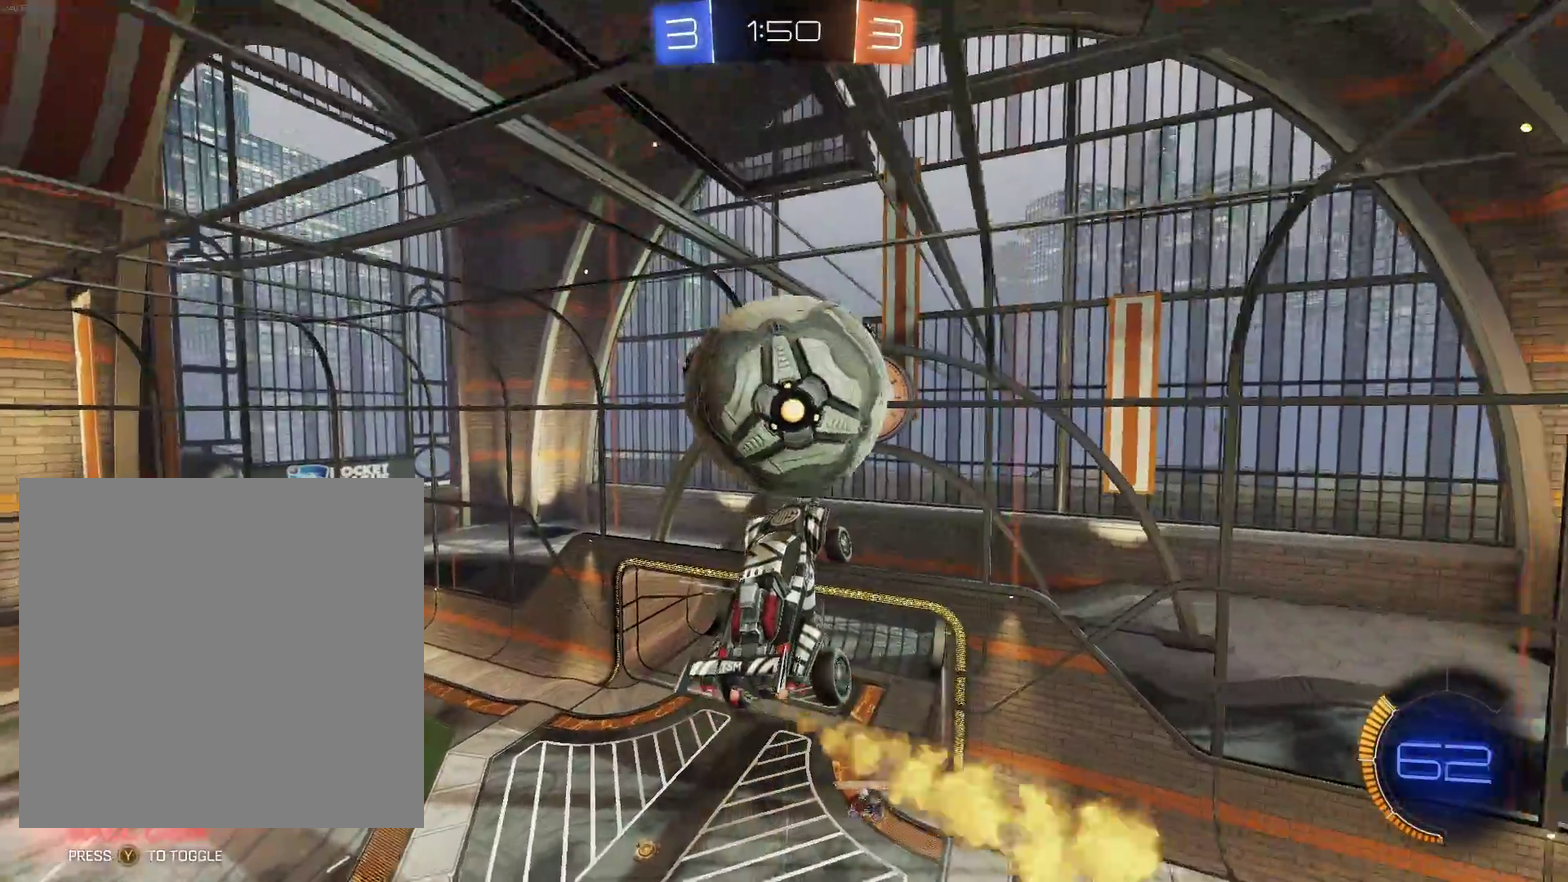
{"buttons": ["B"], "left_stick": "up", "events": [[200, "B", "down"], [483, "left_stick", "up"]]}